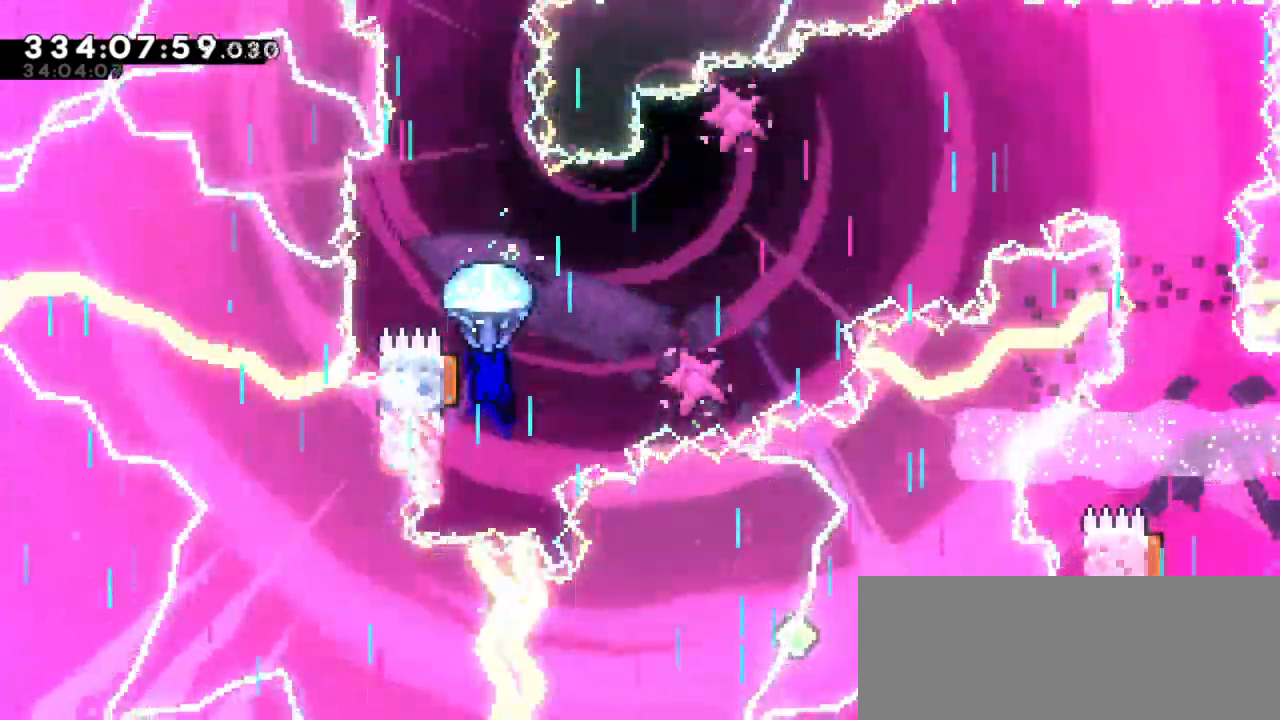
Gameplay with keyboard; each line is a JSON object with the keys held at the frame after it. "events" lists presses ("down") and releases ("up") of "confirm", "dash", "demo", "down", "jump", "jump2", "left", "right" and "up" between this image and that frame as [ms after this image, input, new state], when the widget could be followed in between. No other keys are recorded. Mouse input is not recorded. Key names are as the overlay labels them; some are game actions (e.g. jump) rather than physical keys. Not read: grab.
{"keys": ["right"], "events": [[16, "left", "down"], [283, "right", "down"], [316, "left", "up"]]}
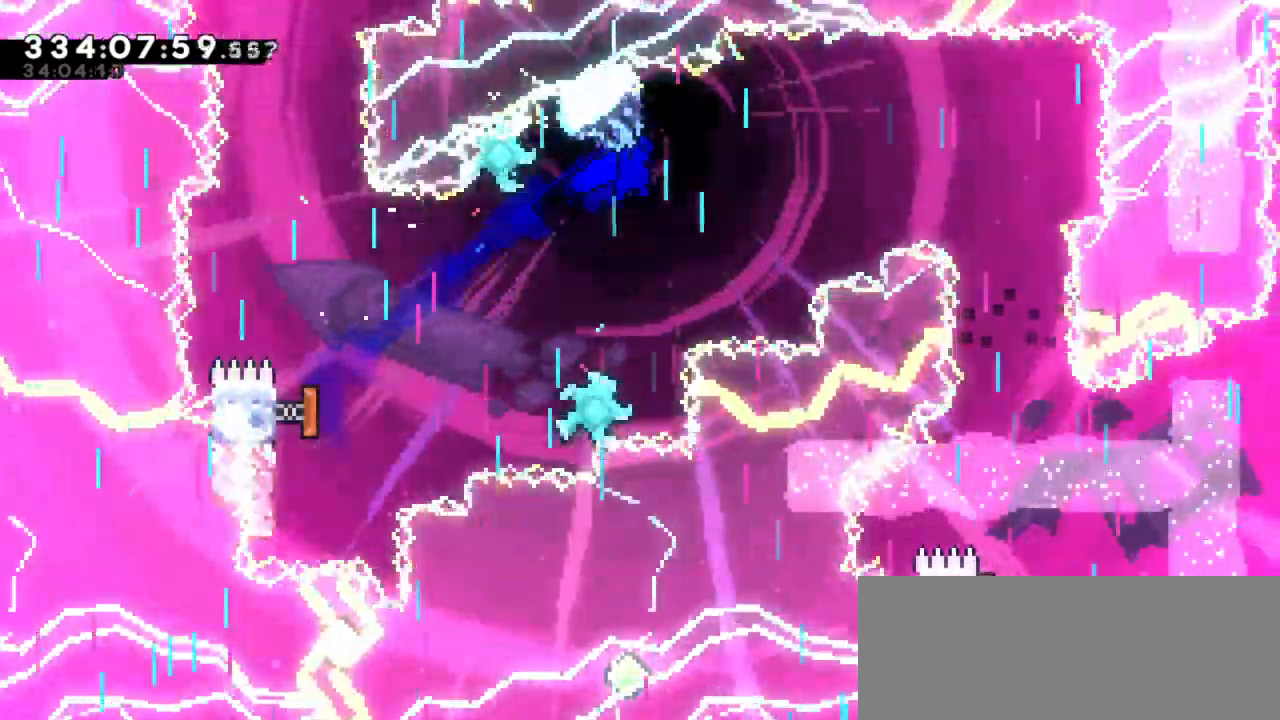
{"keys": ["down"], "events": [[333, "down", "down"], [333, "right", "up"]]}
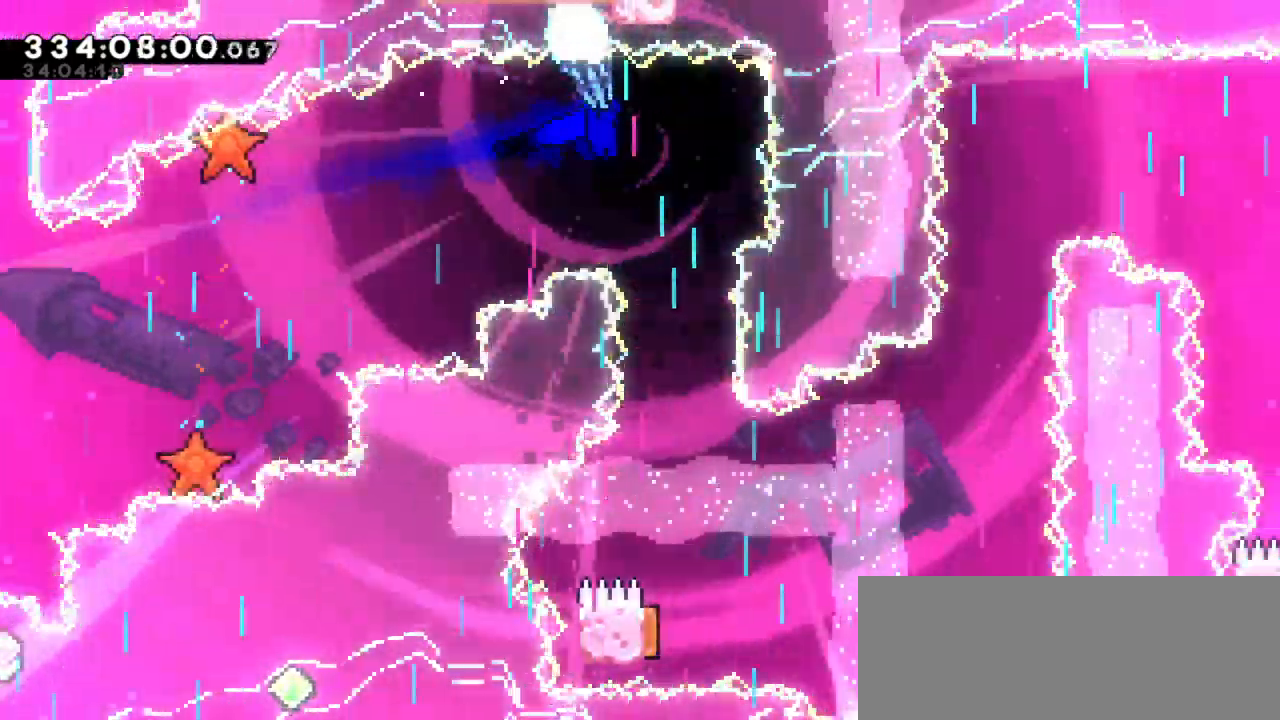
{"keys": ["right"], "events": [[166, "down", "up"], [416, "right", "down"]]}
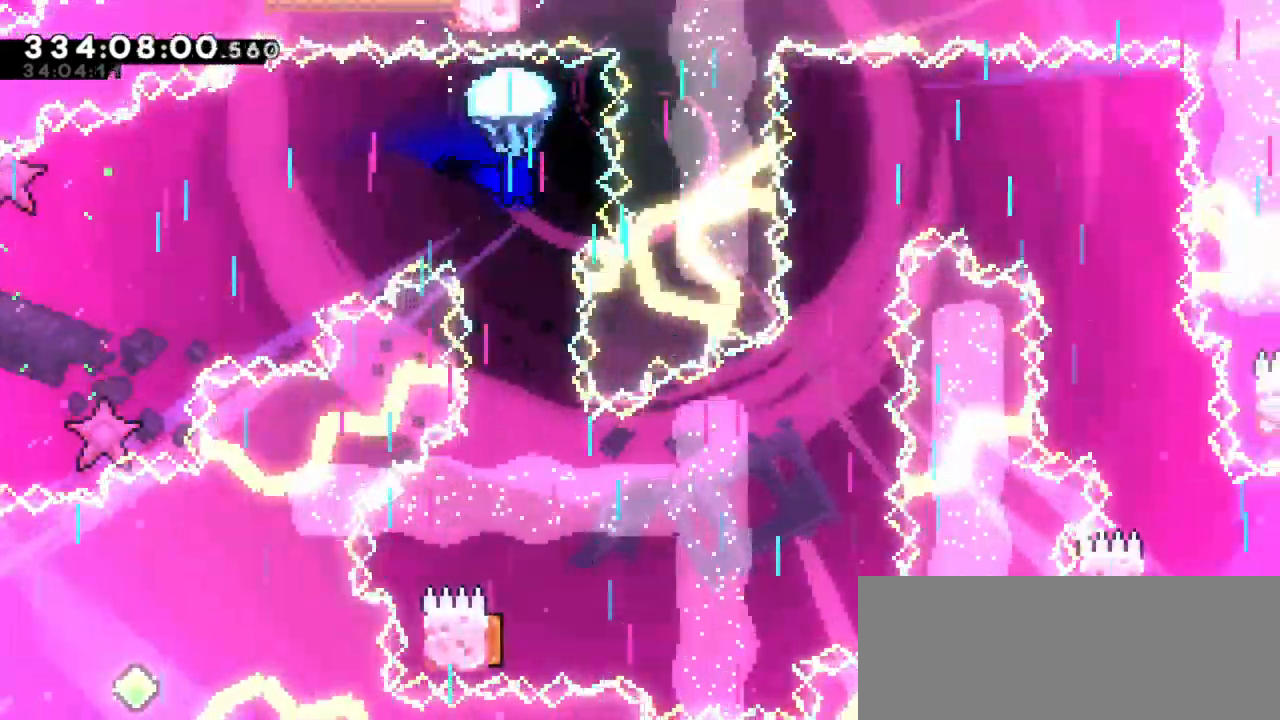
{"keys": ["down"], "events": [[33, "right", "up"], [166, "down", "down"]]}
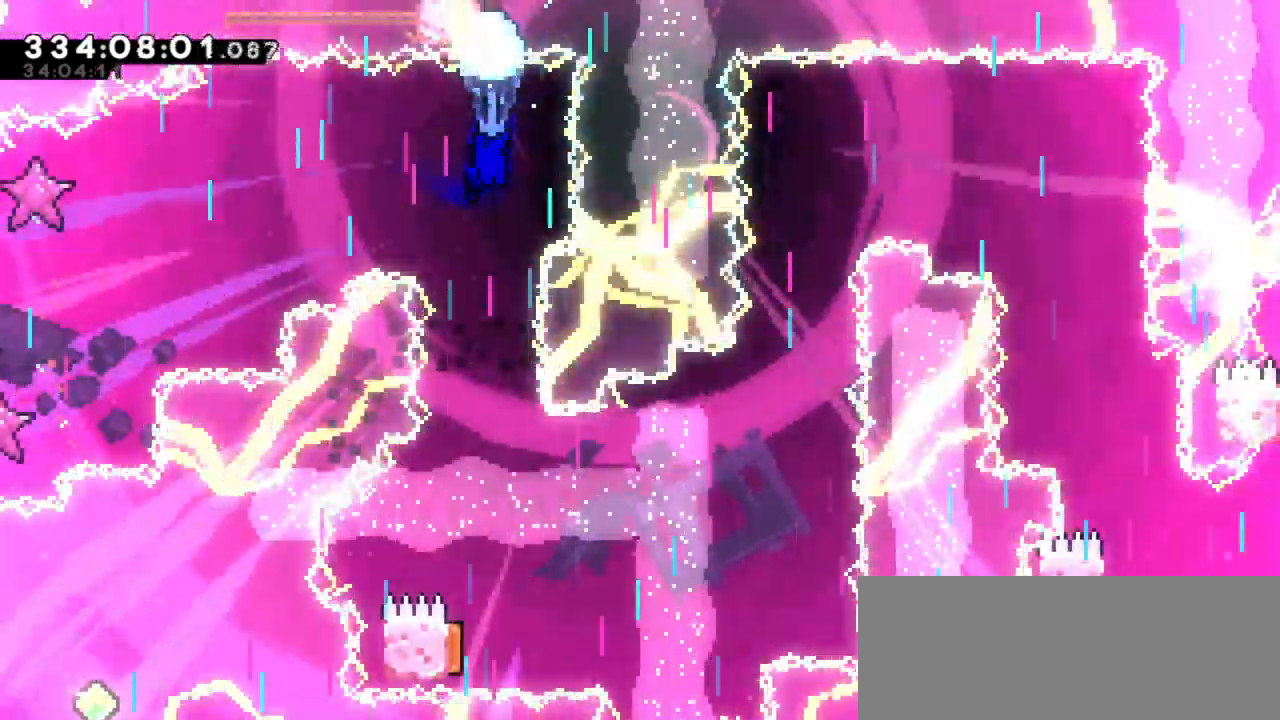
{"keys": [], "events": [[216, "down", "up"]]}
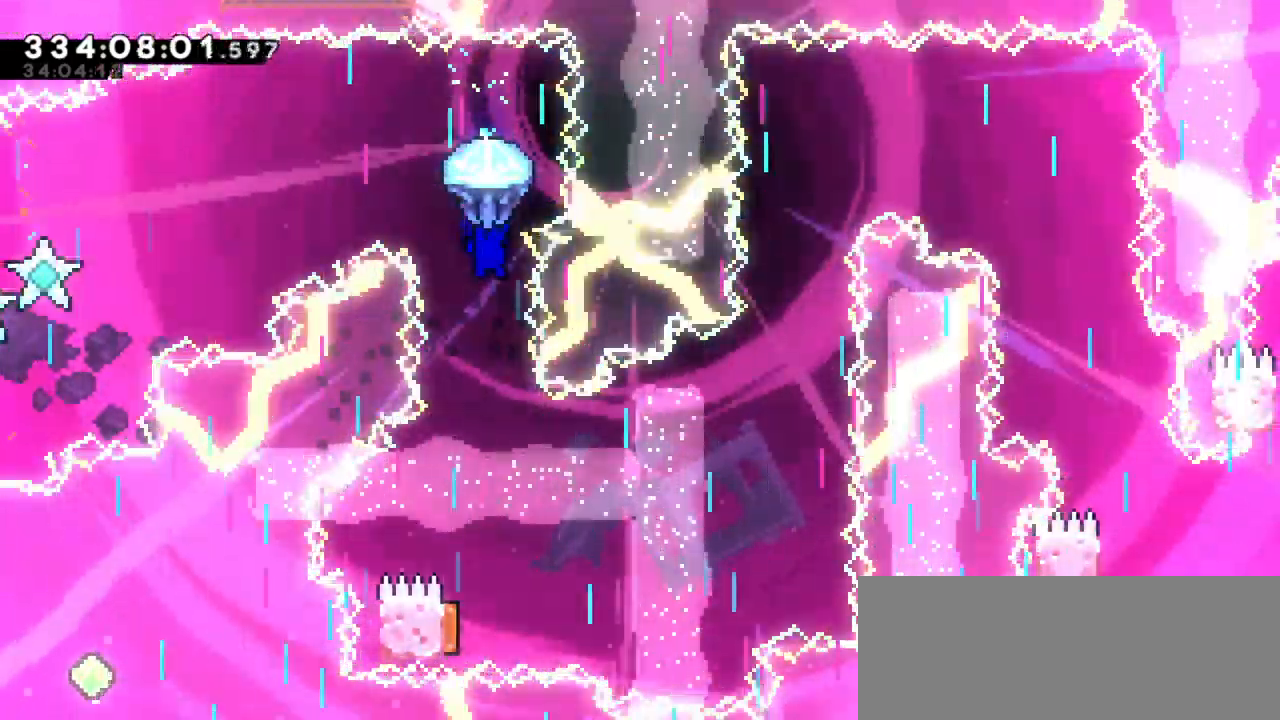
{"keys": [], "events": [[150, "down", "down"], [500, "down", "up"]]}
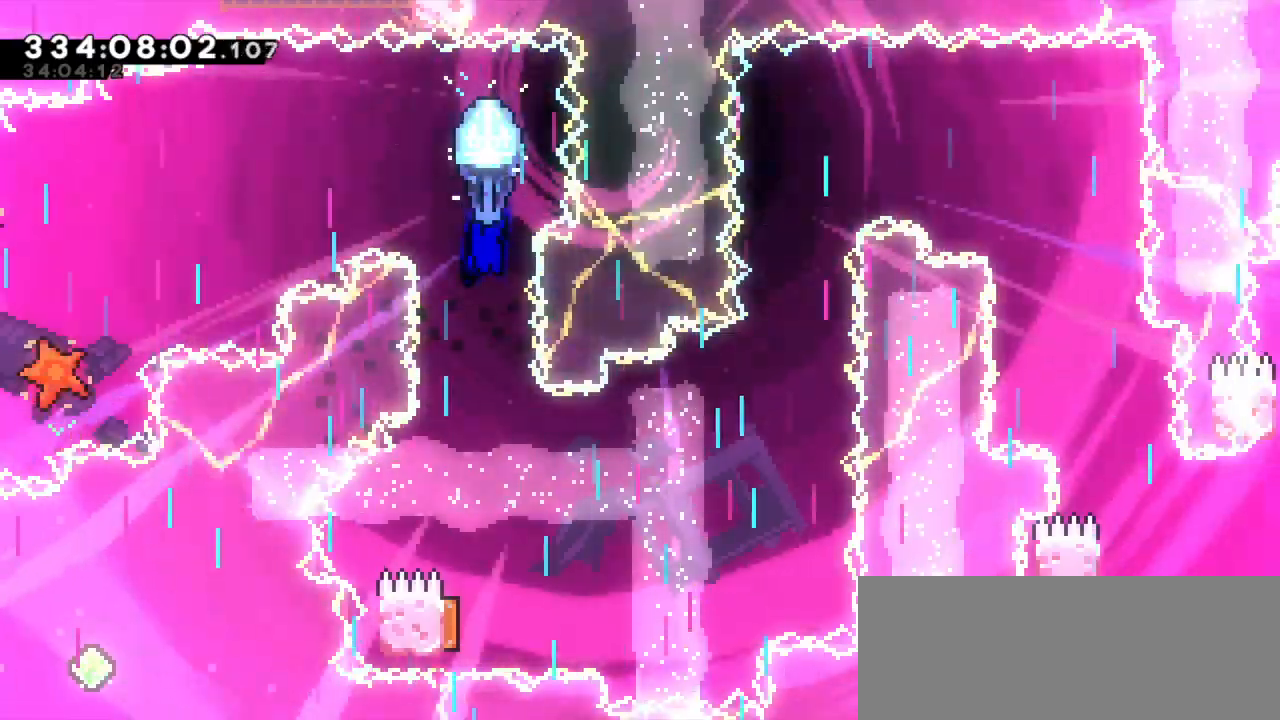
{"keys": [], "events": []}
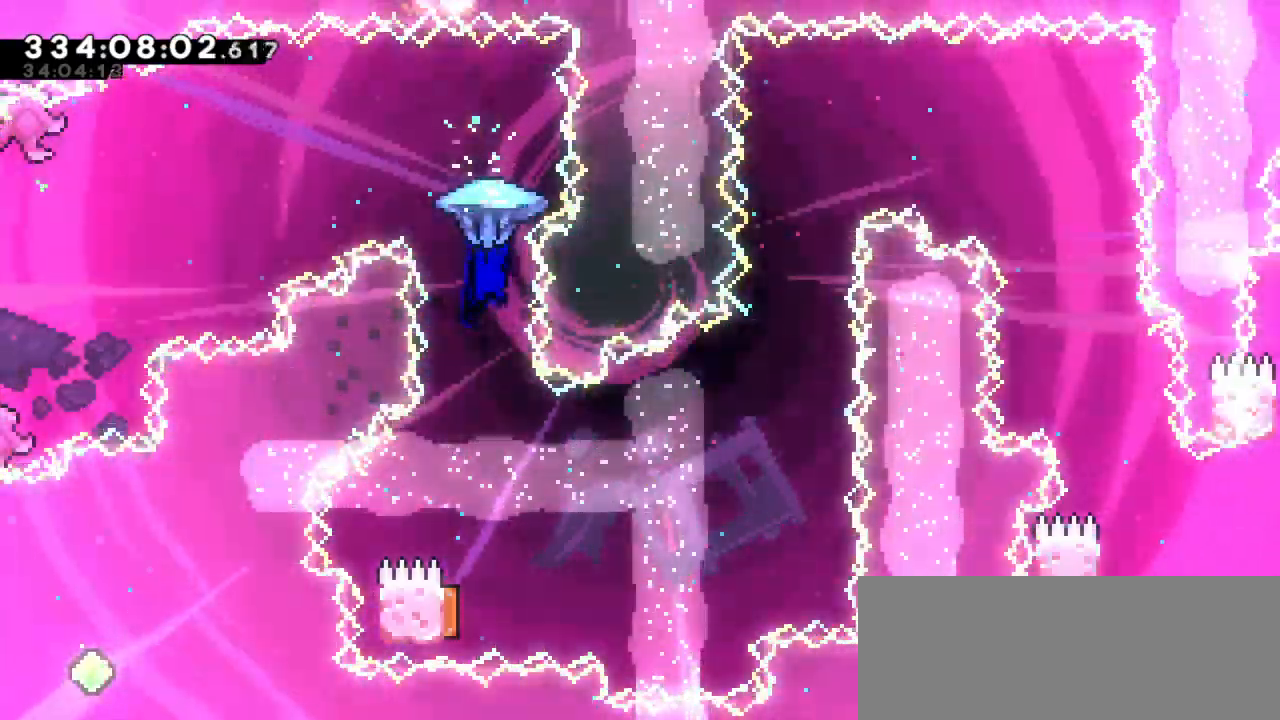
{"keys": [], "events": []}
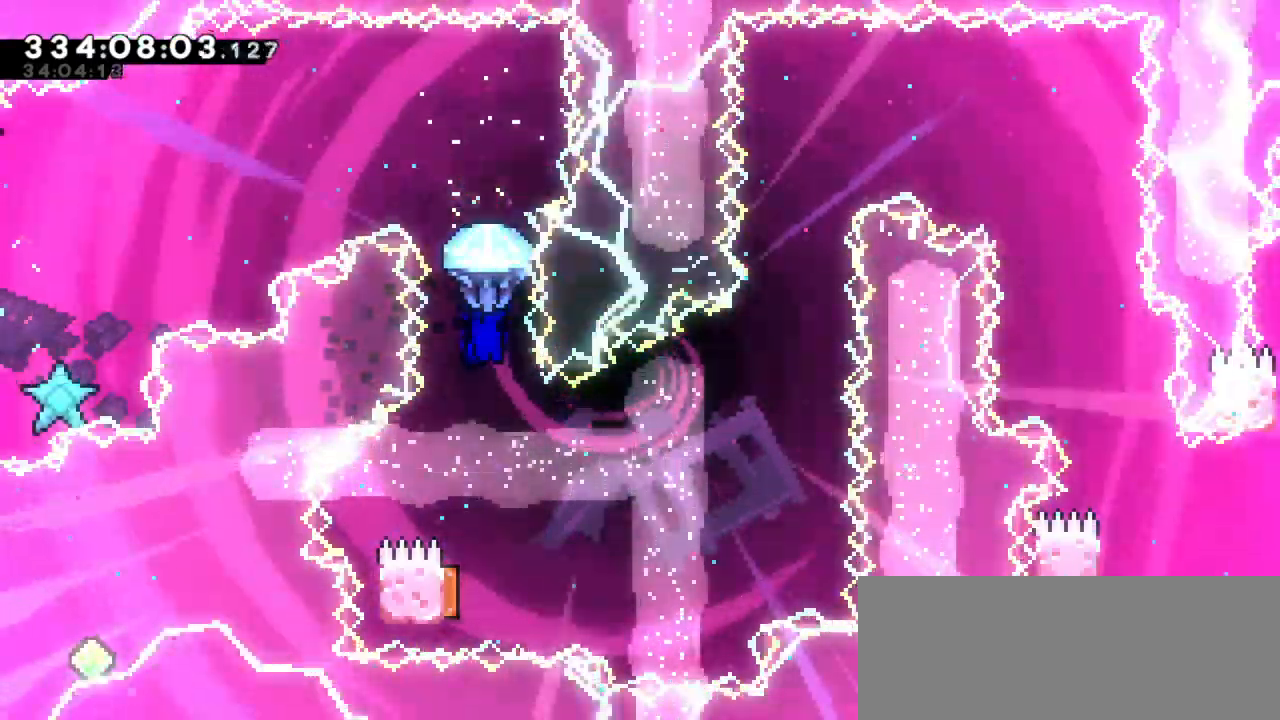
{"keys": [], "events": []}
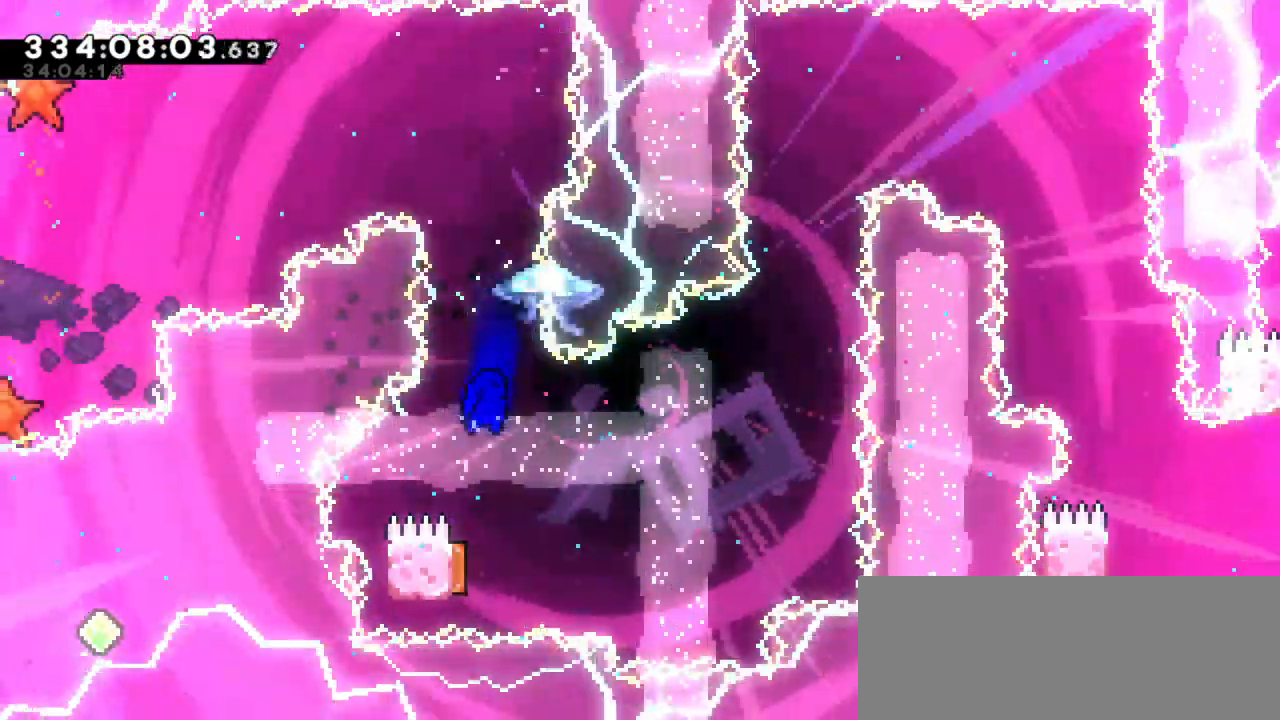
{"keys": [], "events": []}
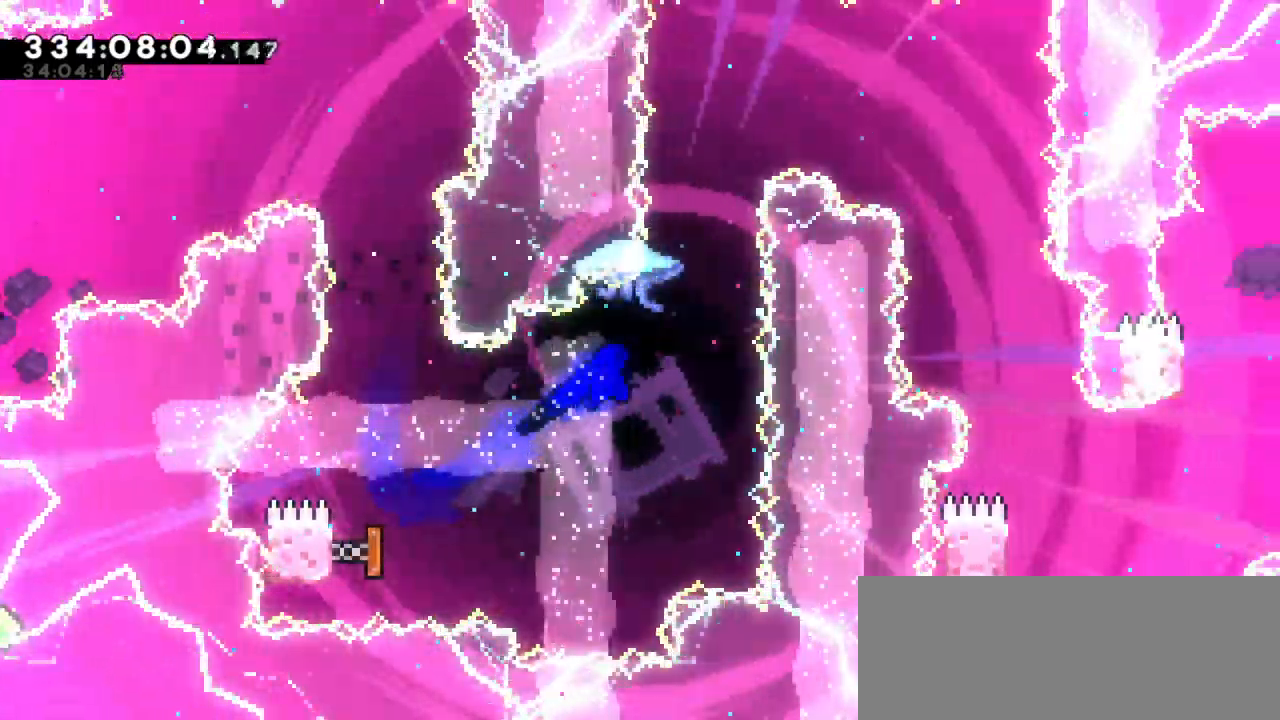
{"keys": [], "events": [[166, "up", "down"], [183, "dash", "down"], [283, "up", "up"], [366, "dash", "up"]]}
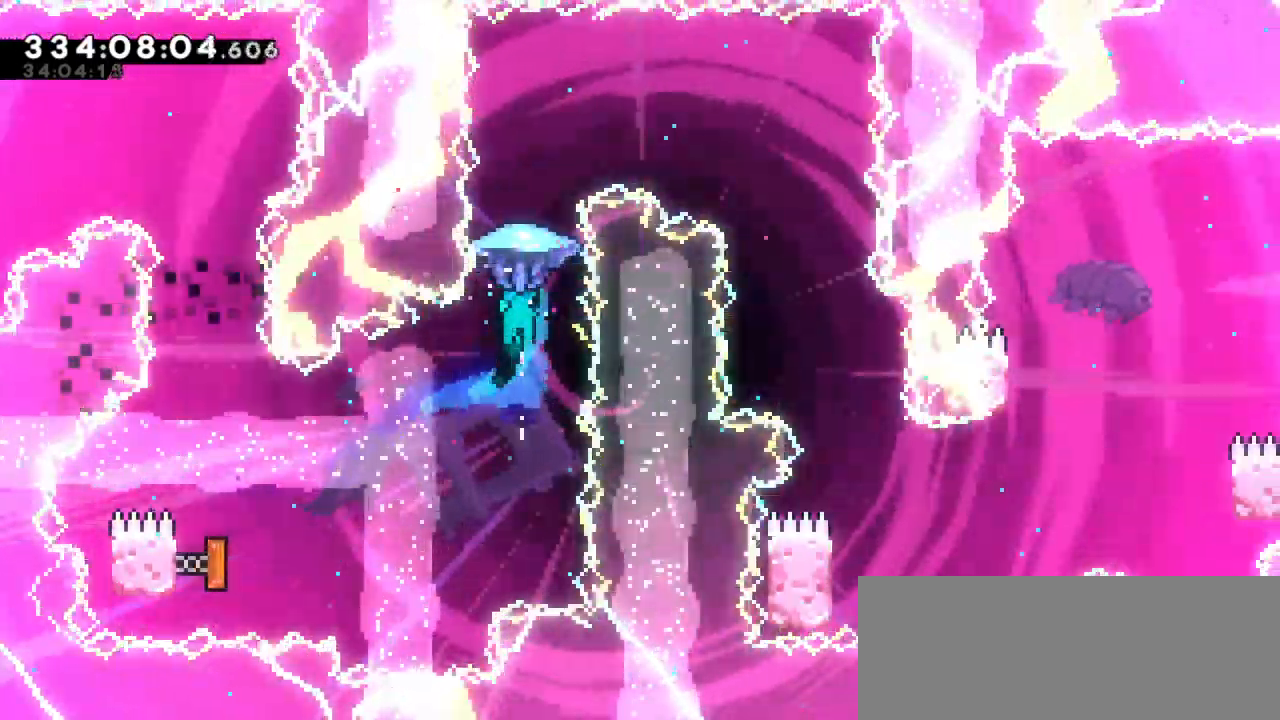
{"keys": ["right"], "events": [[50, "right", "down"]]}
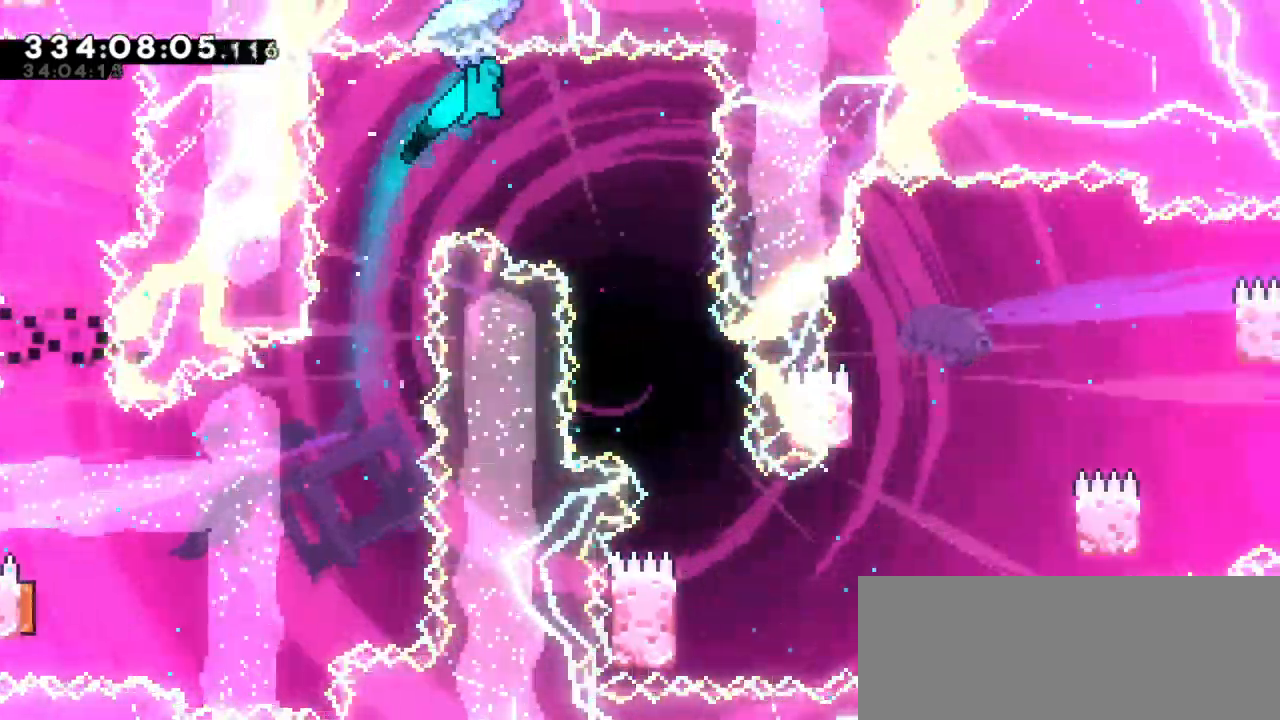
{"keys": [], "events": [[100, "right", "up"]]}
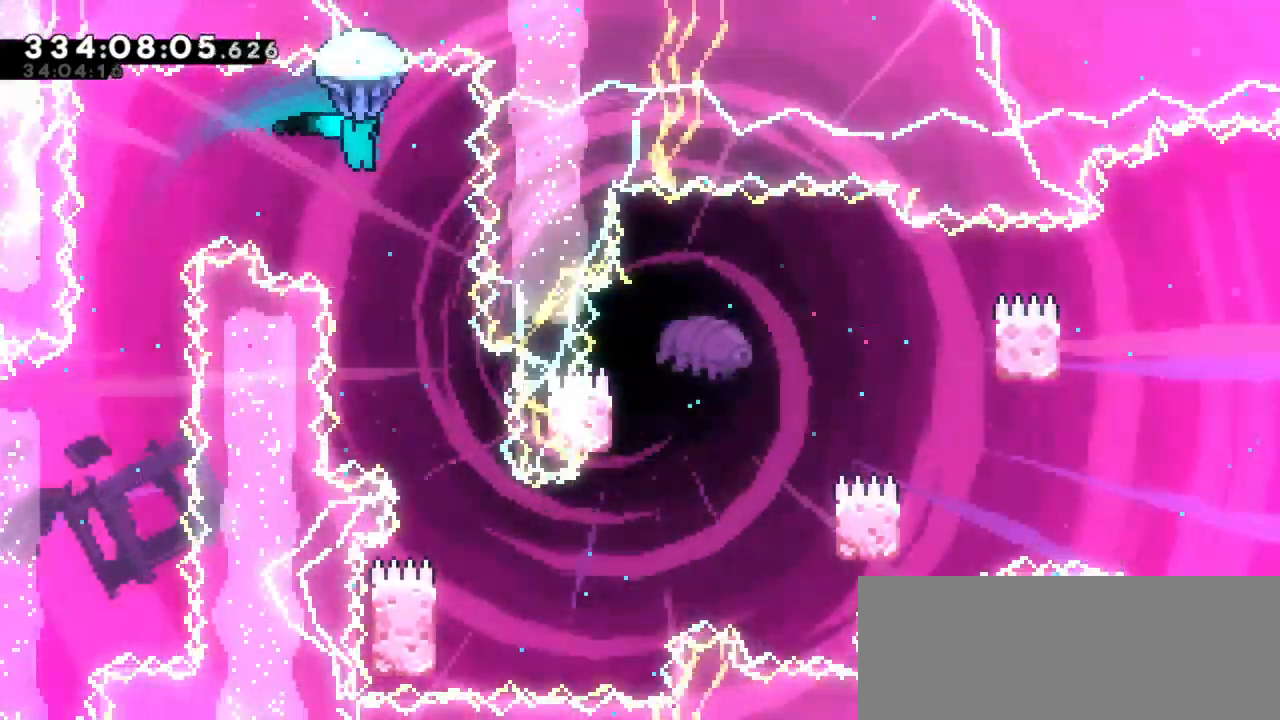
{"keys": [], "events": [[16, "right", "down"], [166, "right", "up"]]}
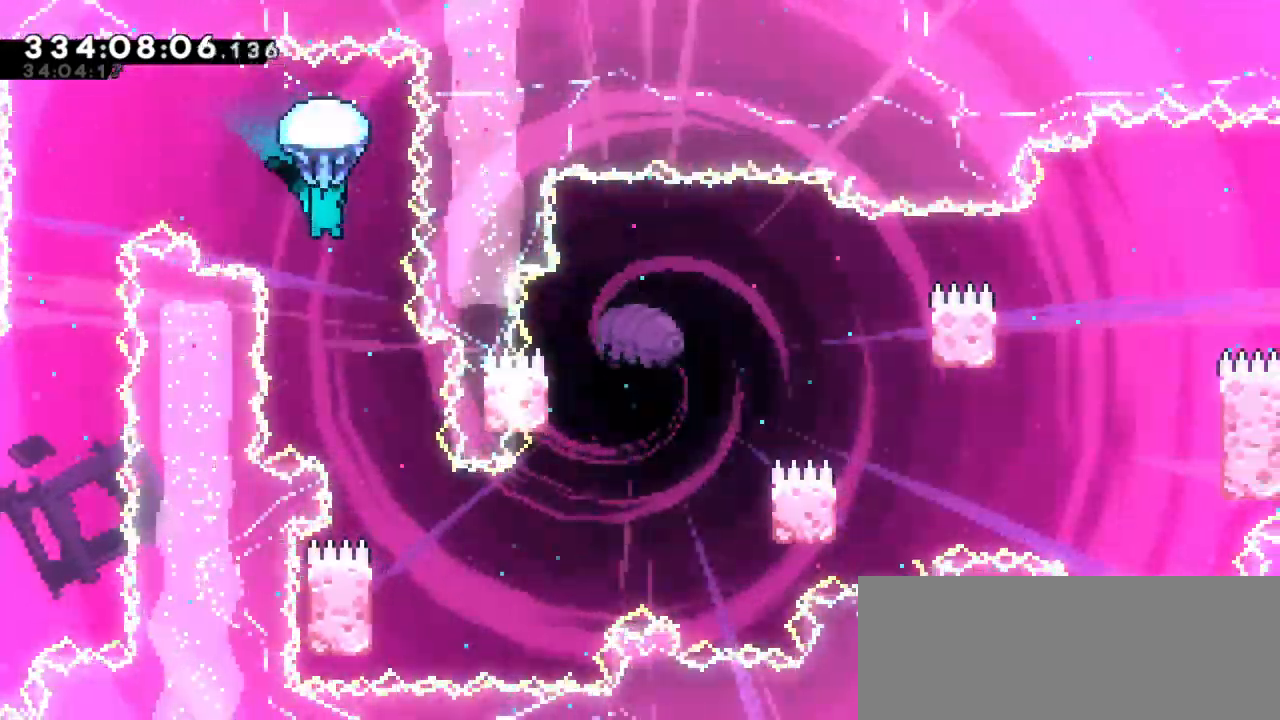
{"keys": [], "events": []}
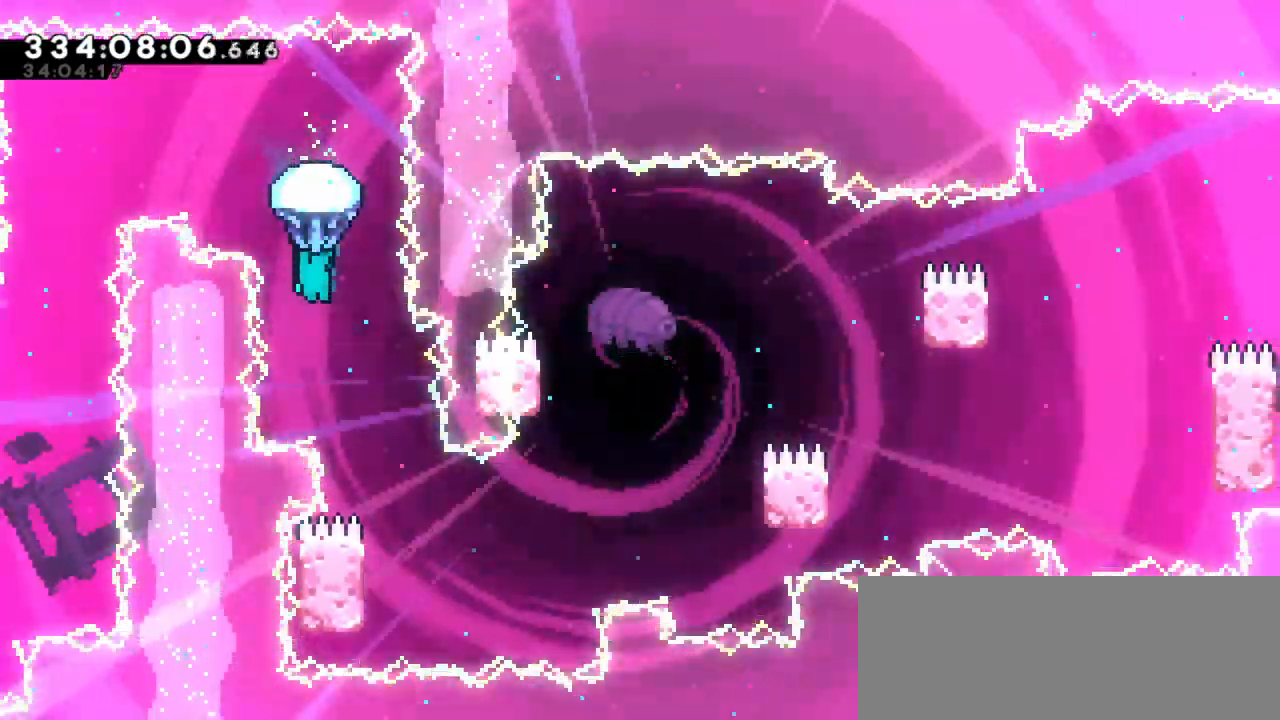
{"keys": [], "events": [[183, "right", "down"], [350, "right", "up"]]}
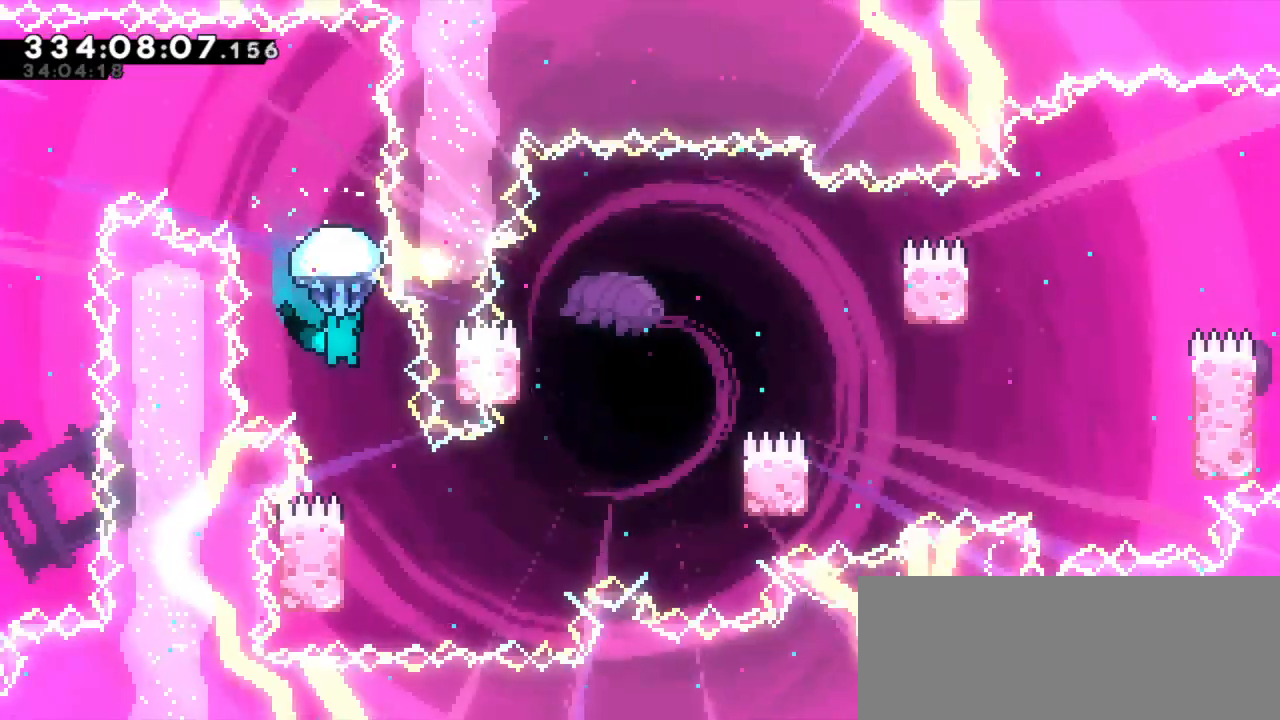
{"keys": ["right"], "events": [[350, "right", "down"]]}
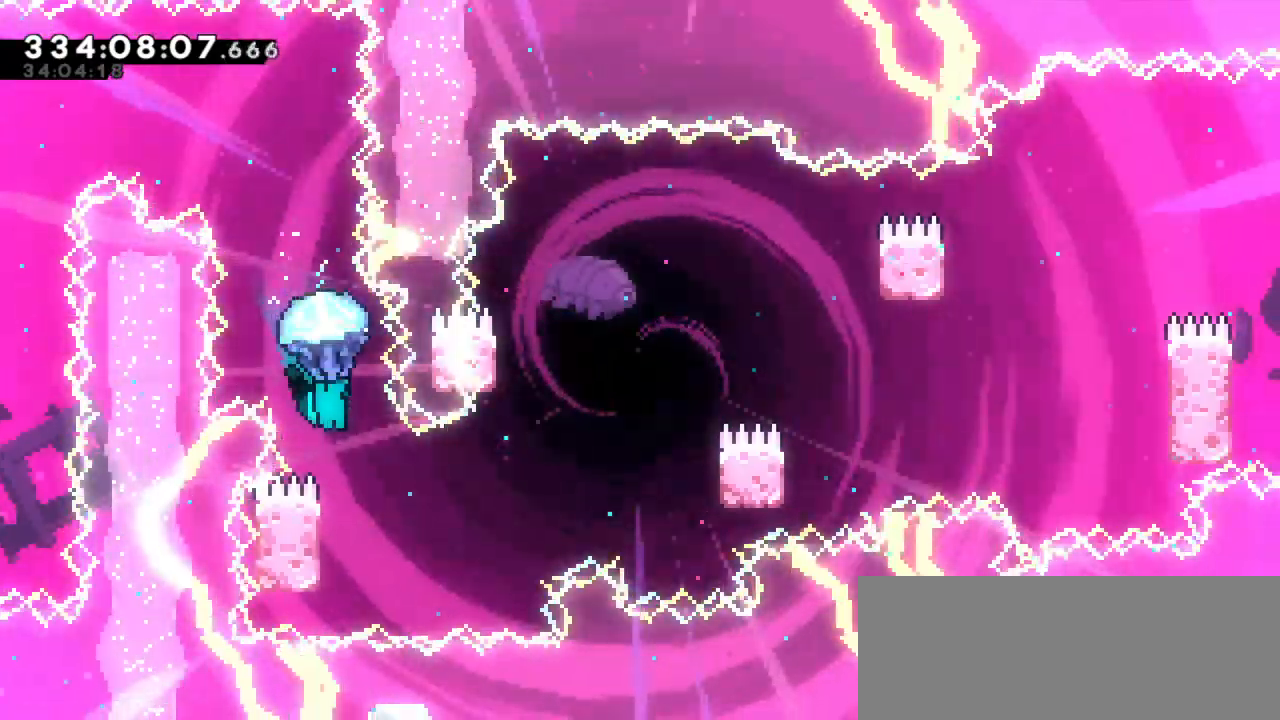
{"keys": [], "events": [[16, "right", "up"]]}
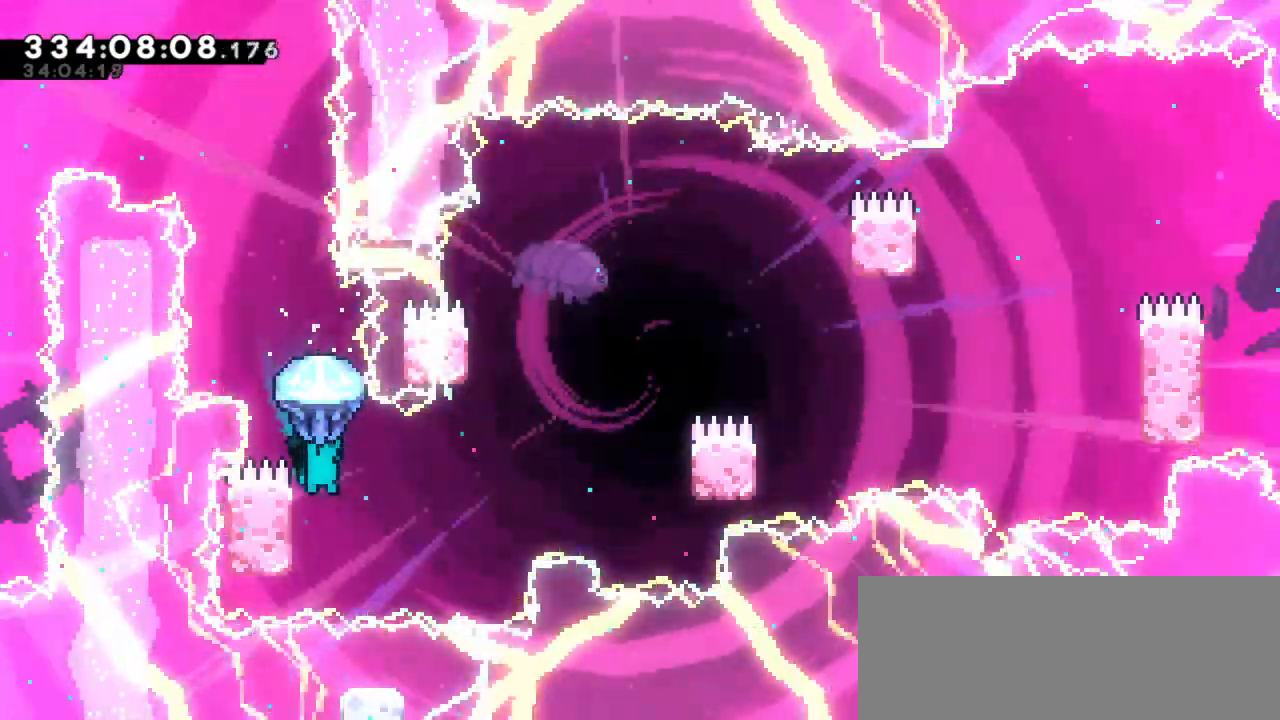
{"keys": ["jump2", "left", "right"], "events": [[116, "left", "down"], [466, "jump2", "down"], [483, "right", "down"]]}
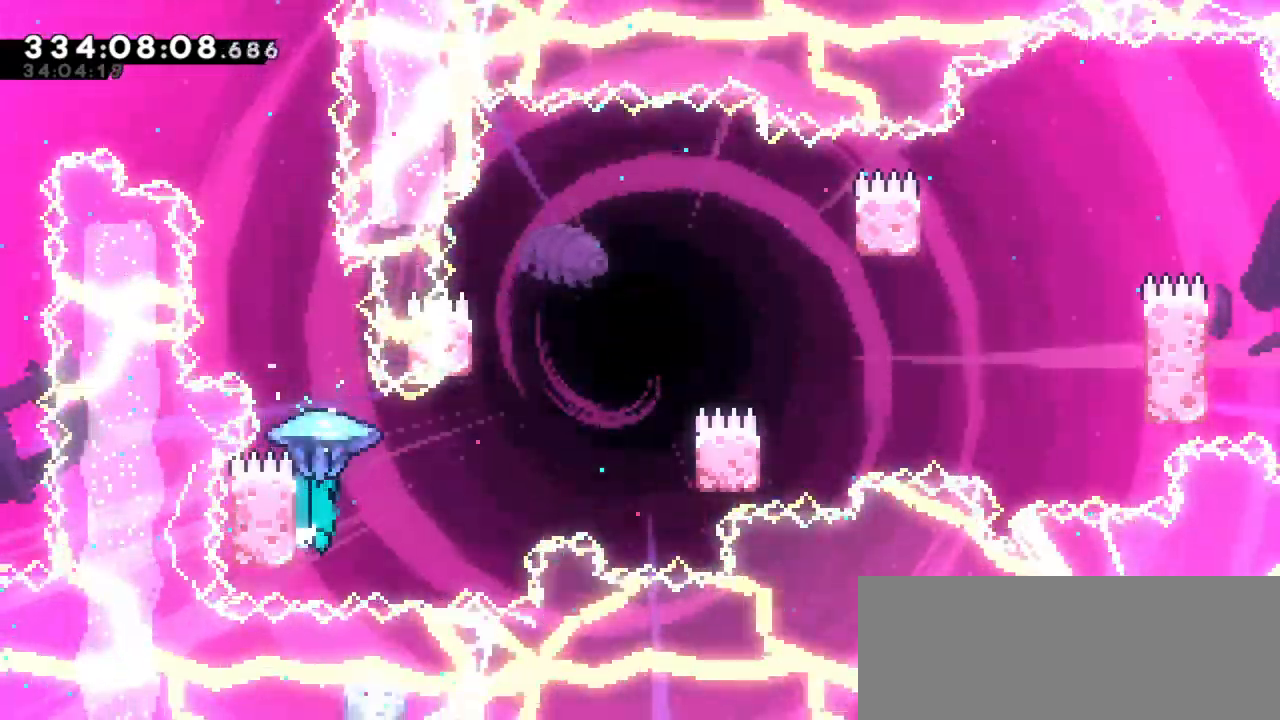
{"keys": ["jump2", "right"], "events": [[16, "left", "up"]]}
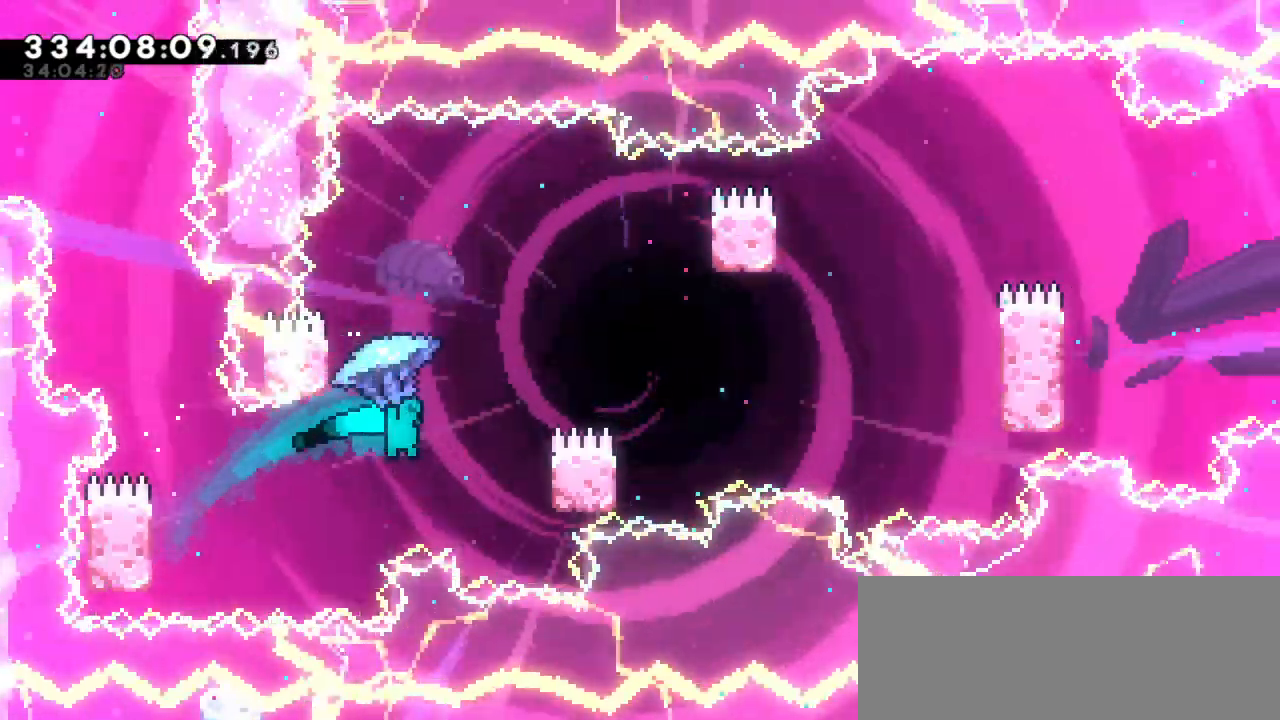
{"keys": ["jump2", "left"], "events": [[183, "jump2", "up"], [233, "right", "up"], [283, "left", "down"], [333, "jump2", "down"]]}
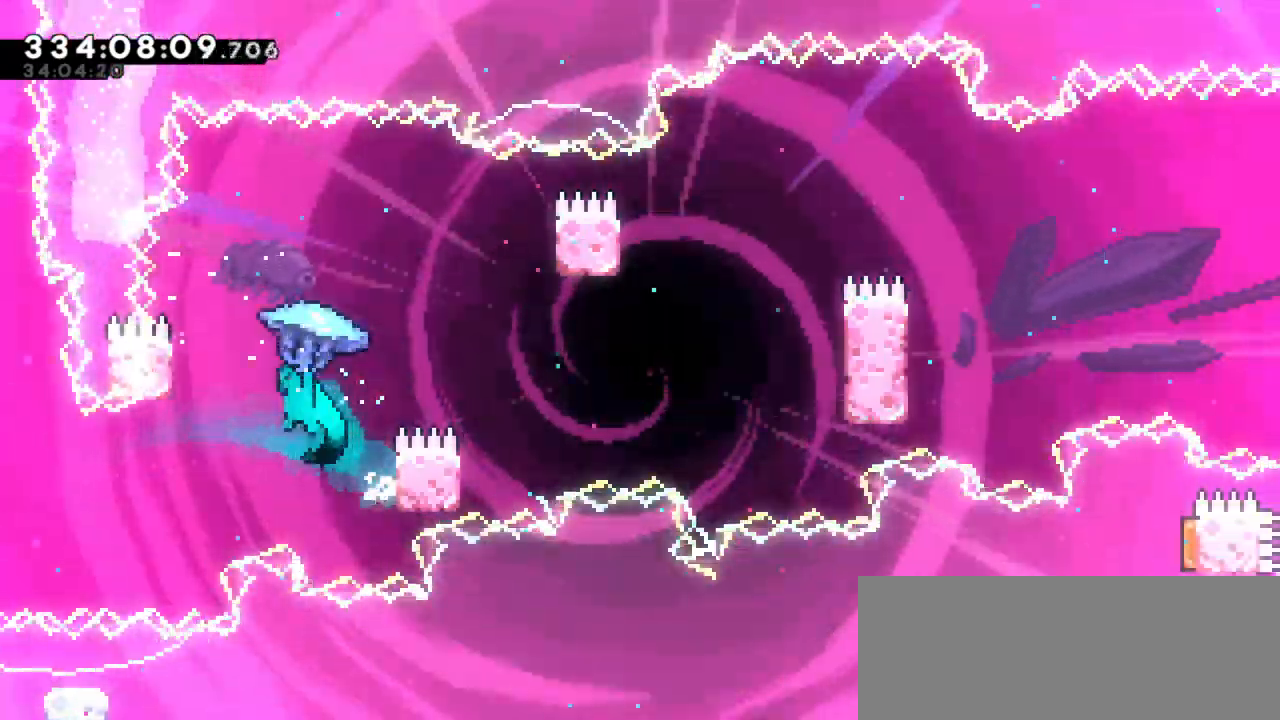
{"keys": ["jump2", "right"], "events": [[266, "jump2", "up"], [283, "right", "down"], [333, "jump2", "down"], [333, "left", "up"]]}
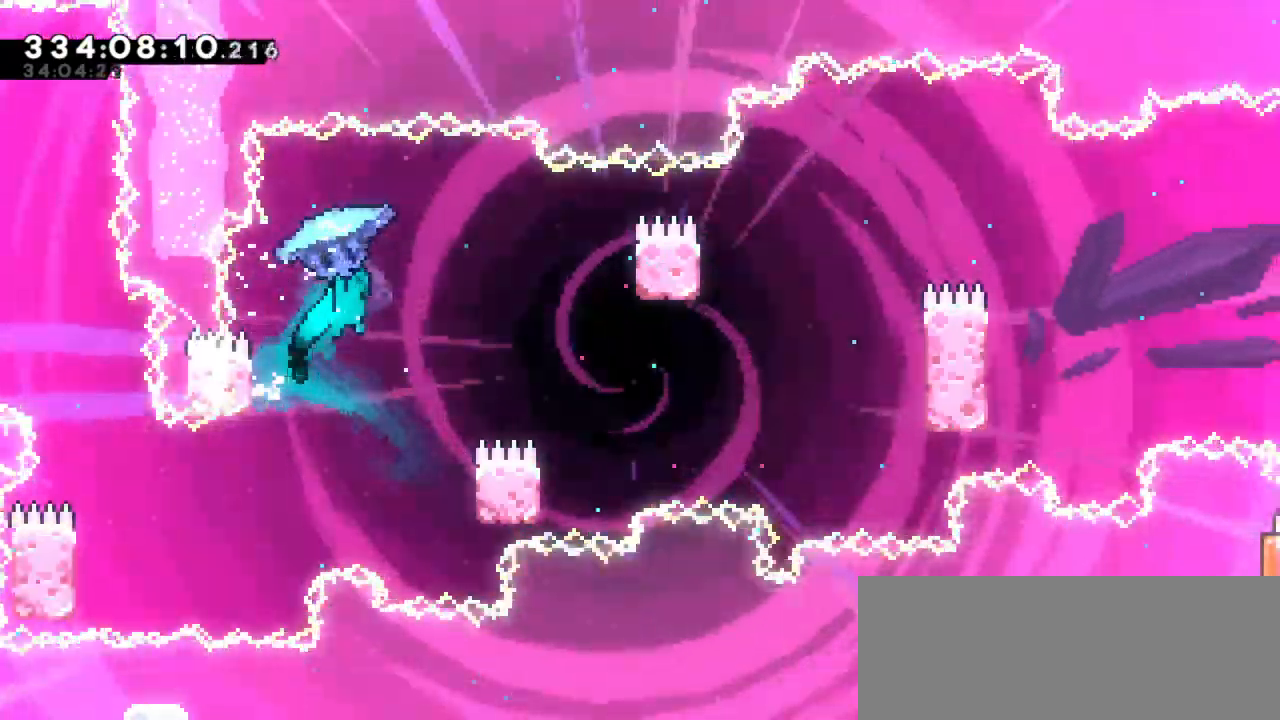
{"keys": [], "events": [[133, "jump2", "up"], [433, "right", "up"]]}
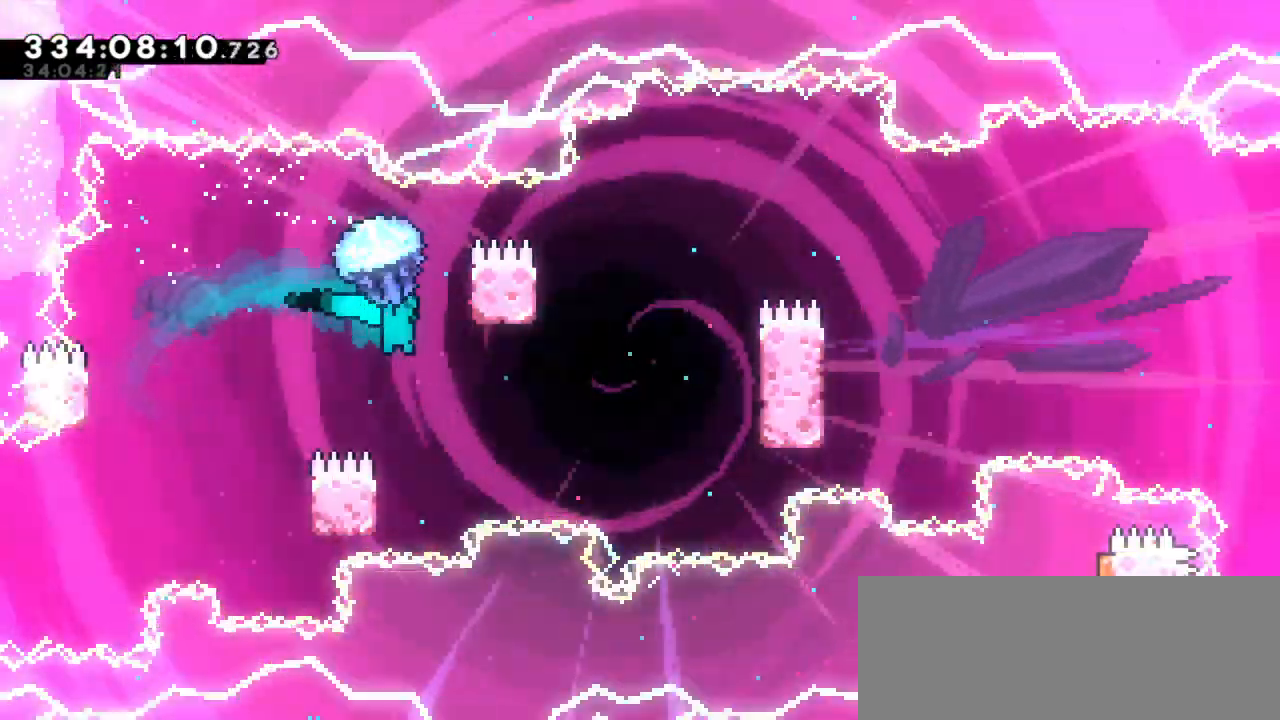
{"keys": [], "events": []}
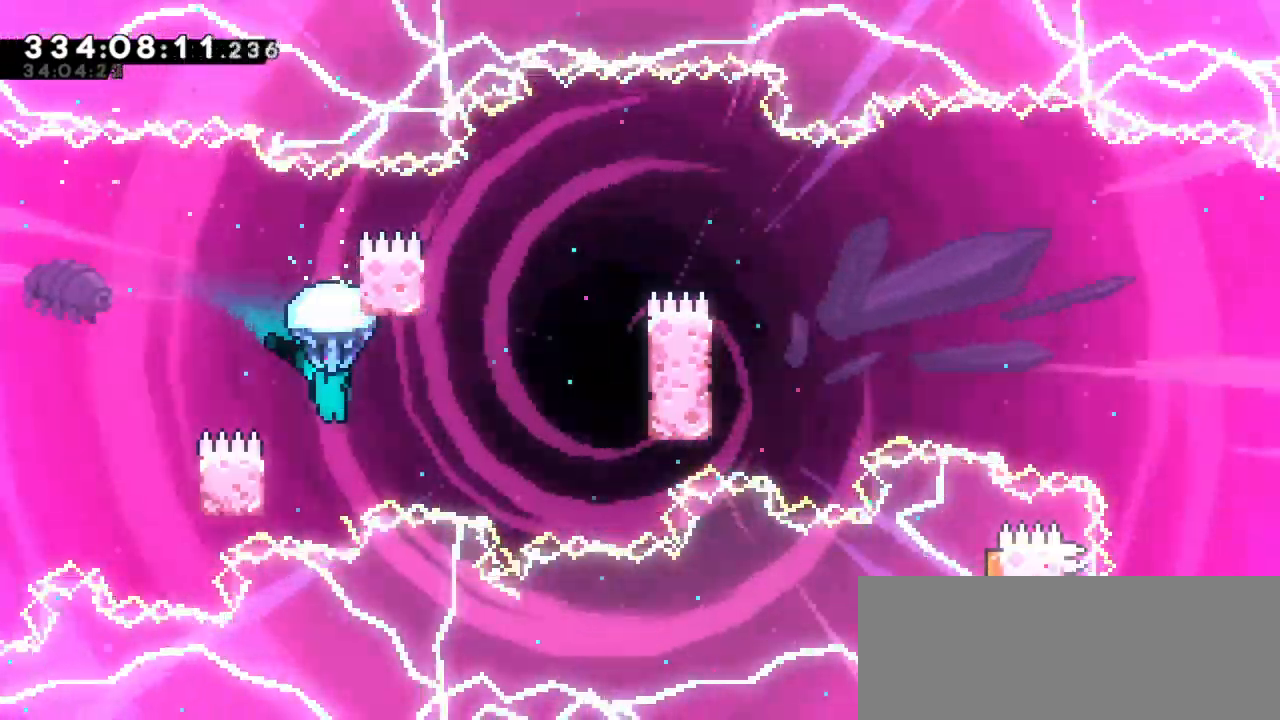
{"keys": ["jump2", "right"], "events": [[66, "left", "down"], [383, "right", "down"], [400, "jump2", "down"], [416, "left", "up"]]}
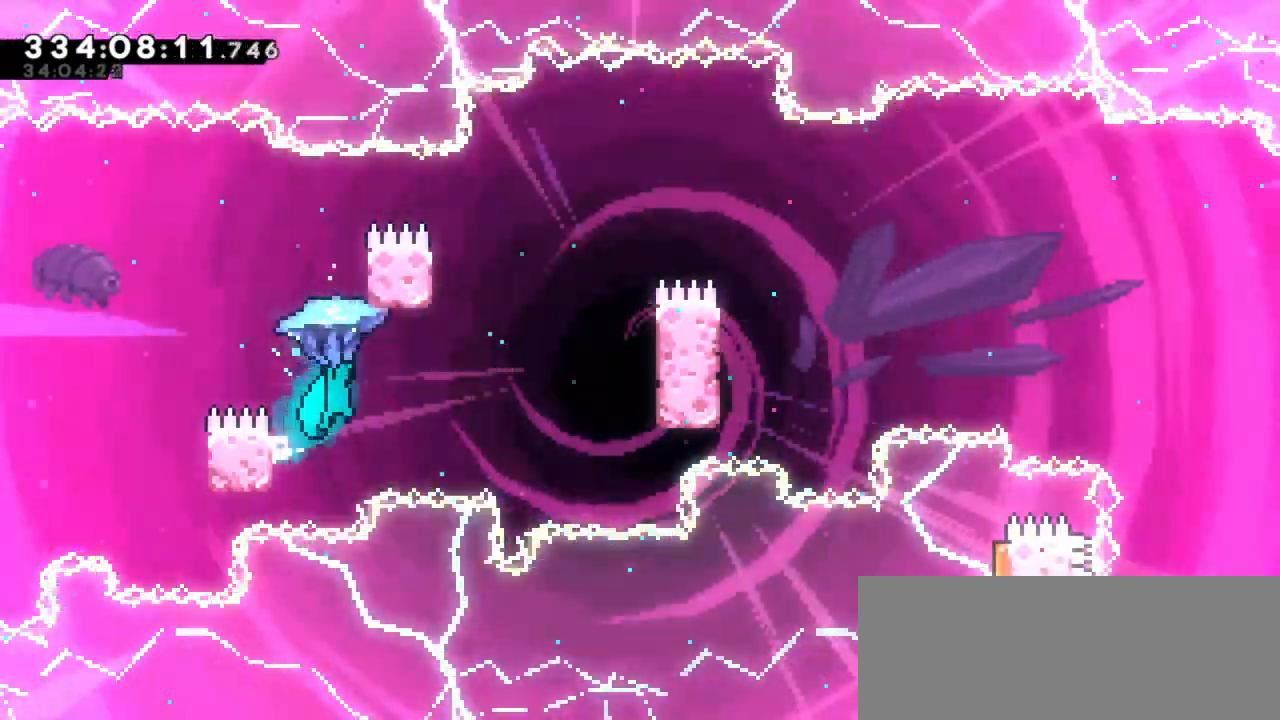
{"keys": ["jump2", "right"], "events": []}
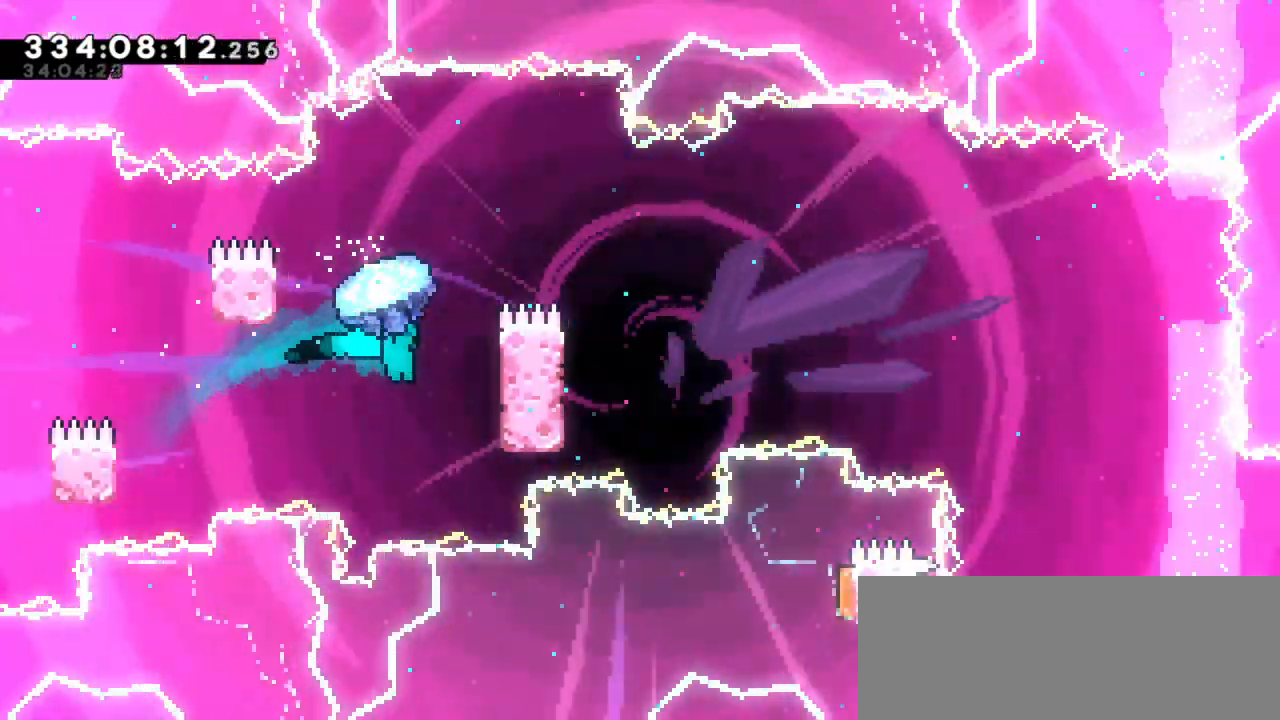
{"keys": ["jump2", "left"], "events": [[33, "jump2", "up"], [166, "right", "up"], [200, "jump2", "down"], [200, "left", "down"]]}
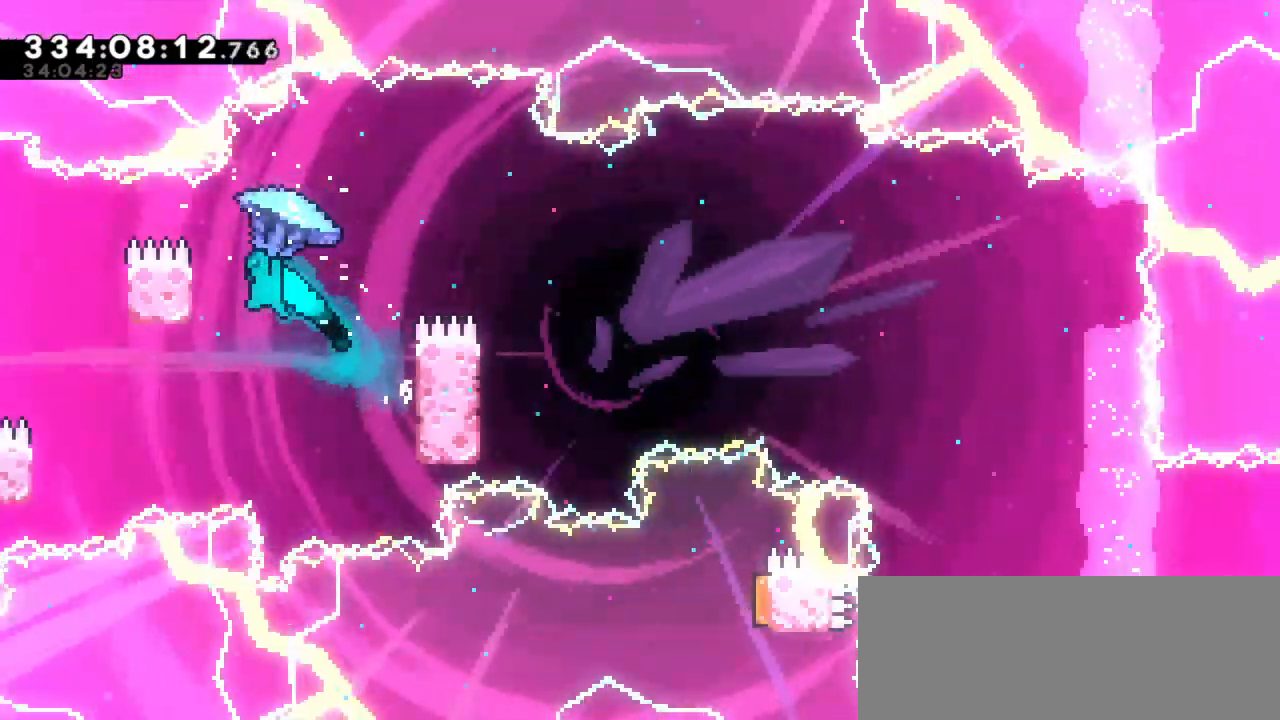
{"keys": ["jump2", "right"], "events": [[50, "jump2", "up"], [183, "left", "up"], [200, "jump2", "down"], [216, "right", "down"]]}